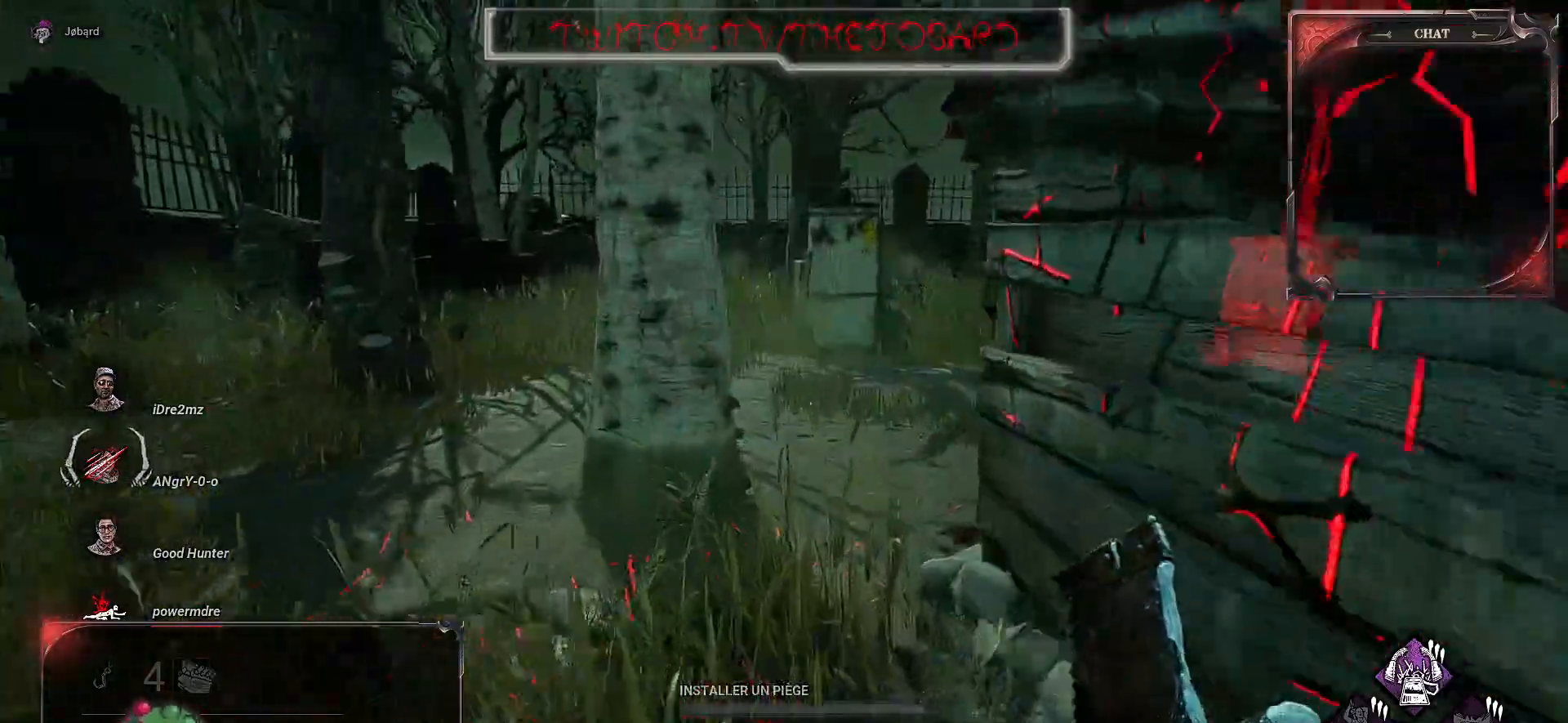
Gameplay with keyboard and mouse; each line is a JSON object with the keys and mouse buttons held at the frame after it. "events" lists presses ("down") and releases ("up") of "a", "ctrl", "d", "e", "f", "q", "r", "s", "shift", "space", "tab", "z", "mouse_left", "mouse_wheel", "mouse_right", "mouse_mb4" and "mouse_mb5" between this image and that frame as [ms after this image, input, new state], when the widget could be followed in between. "mouse_left", "mouse_wheel", "mouse_right", "mouse_mb4", "mouse_mb5" = the "left", "wheel", "right", "mb4", "mb5" buttons of the "mouse" list. No other keys are recorded. "wheel" means that the mouse wheel is clicked or scrolled. Mouse movement is not recorded.
{"keys": ["z"], "mouse": [], "events": []}
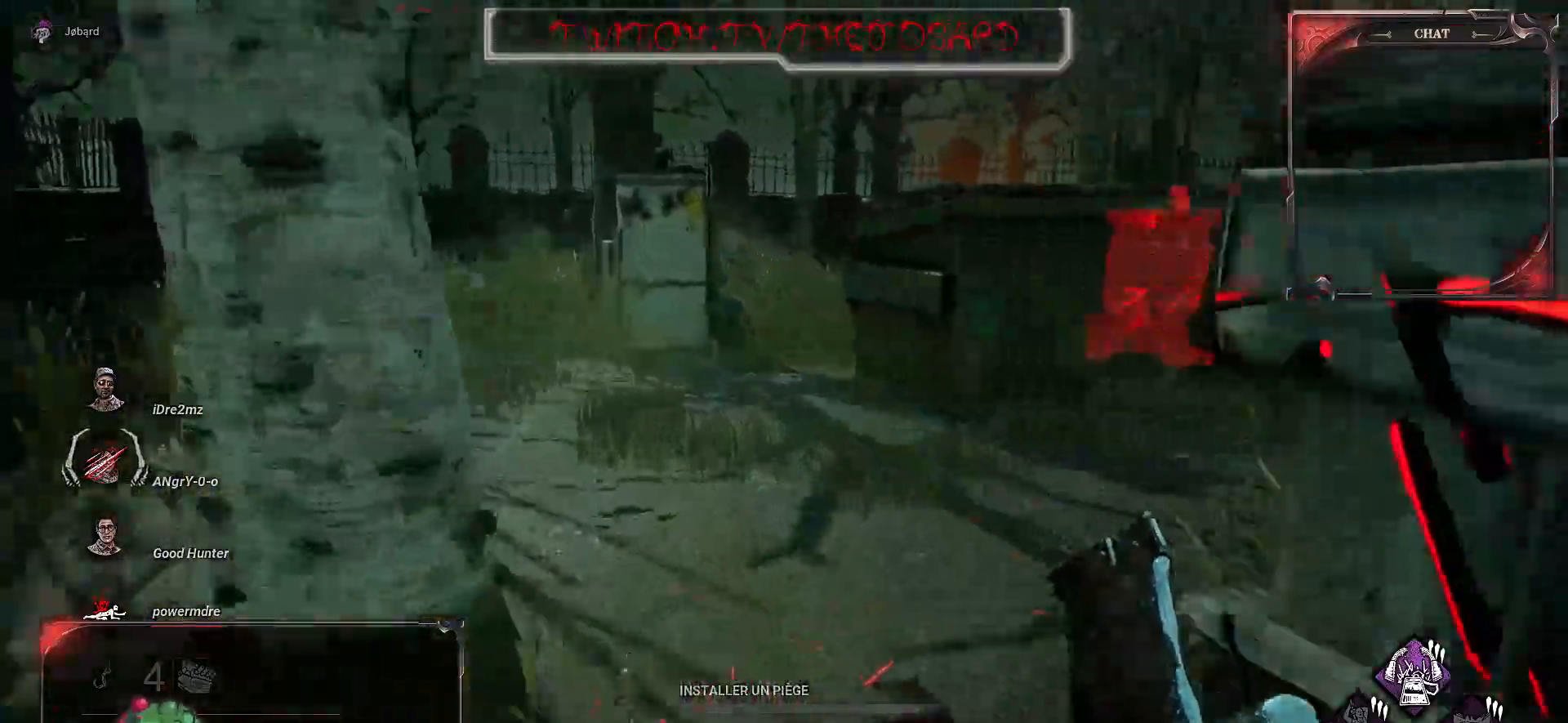
{"keys": ["z"], "mouse": [], "events": []}
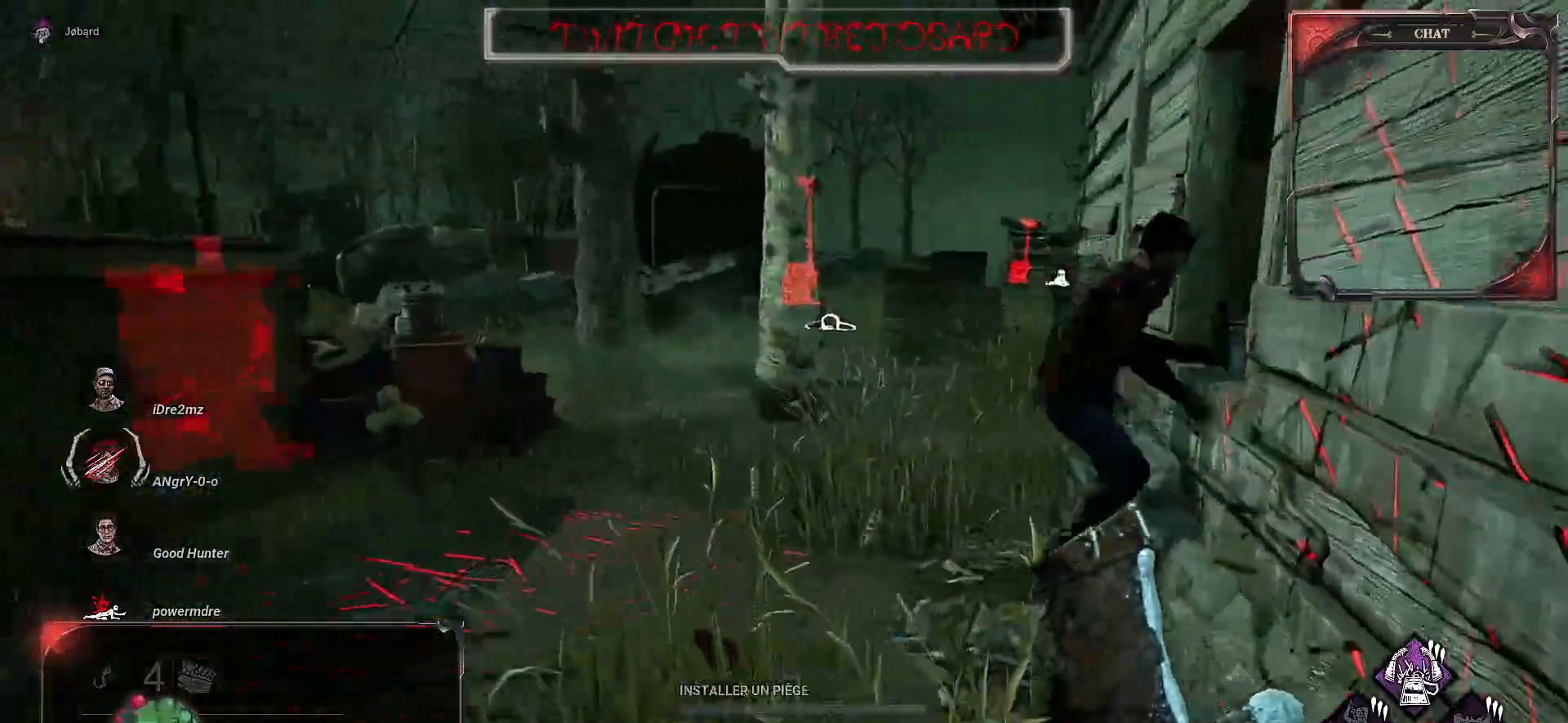
{"keys": ["z"], "mouse": ["left"], "events": [[250, "mouse_left", "down"]]}
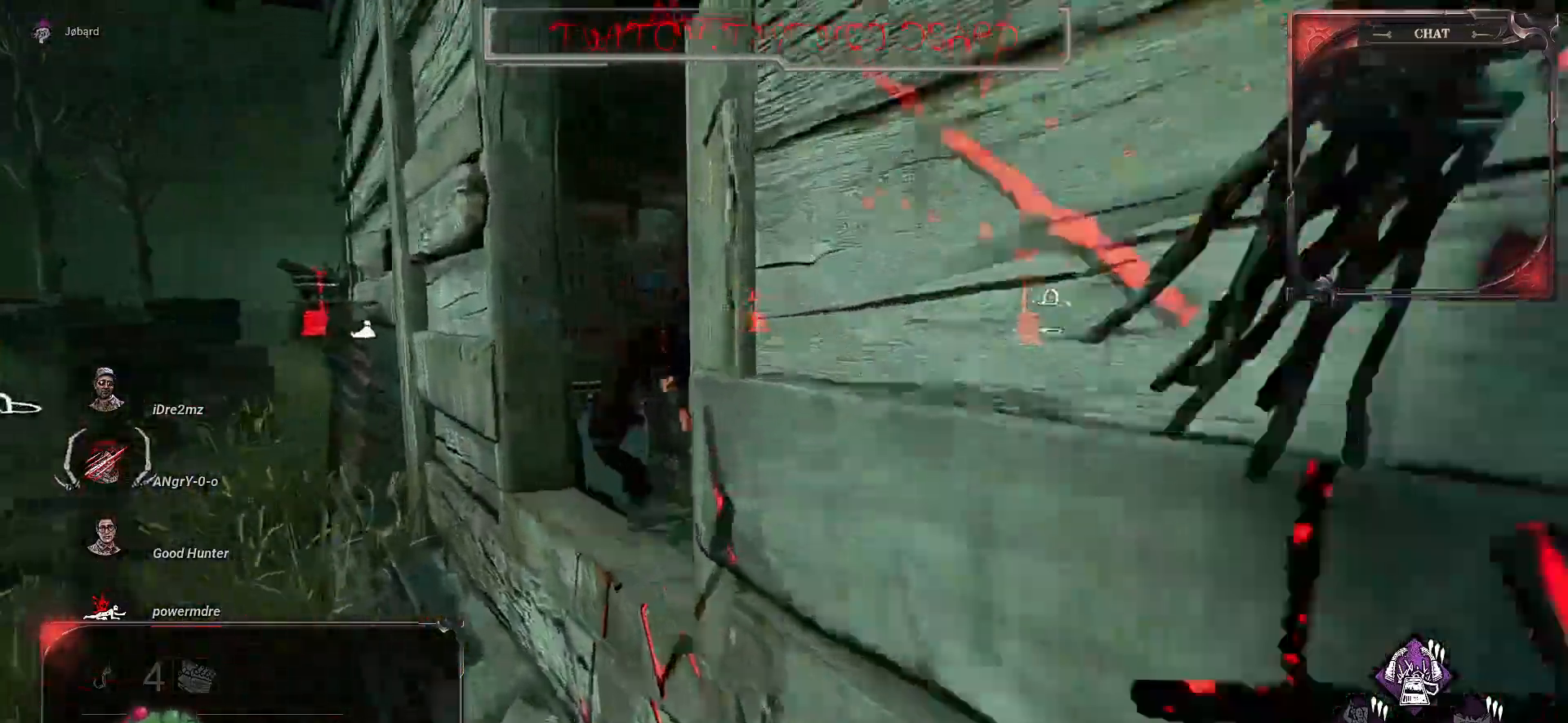
{"keys": ["s"], "mouse": [], "events": [[117, "mouse_left", "up"], [384, "z", "up"], [500, "s", "down"]]}
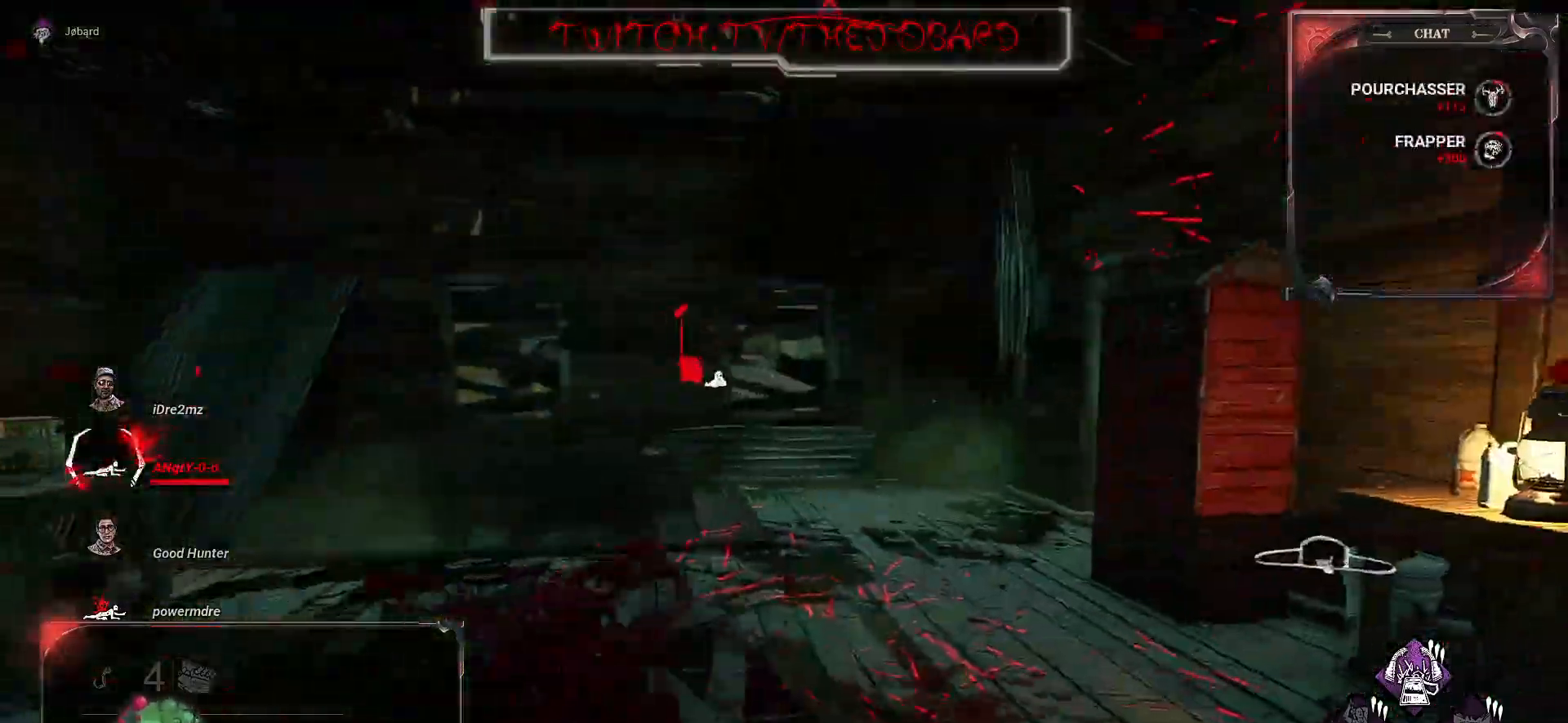
{"keys": ["q"], "mouse": [], "events": [[184, "q", "down"], [500, "s", "up"]]}
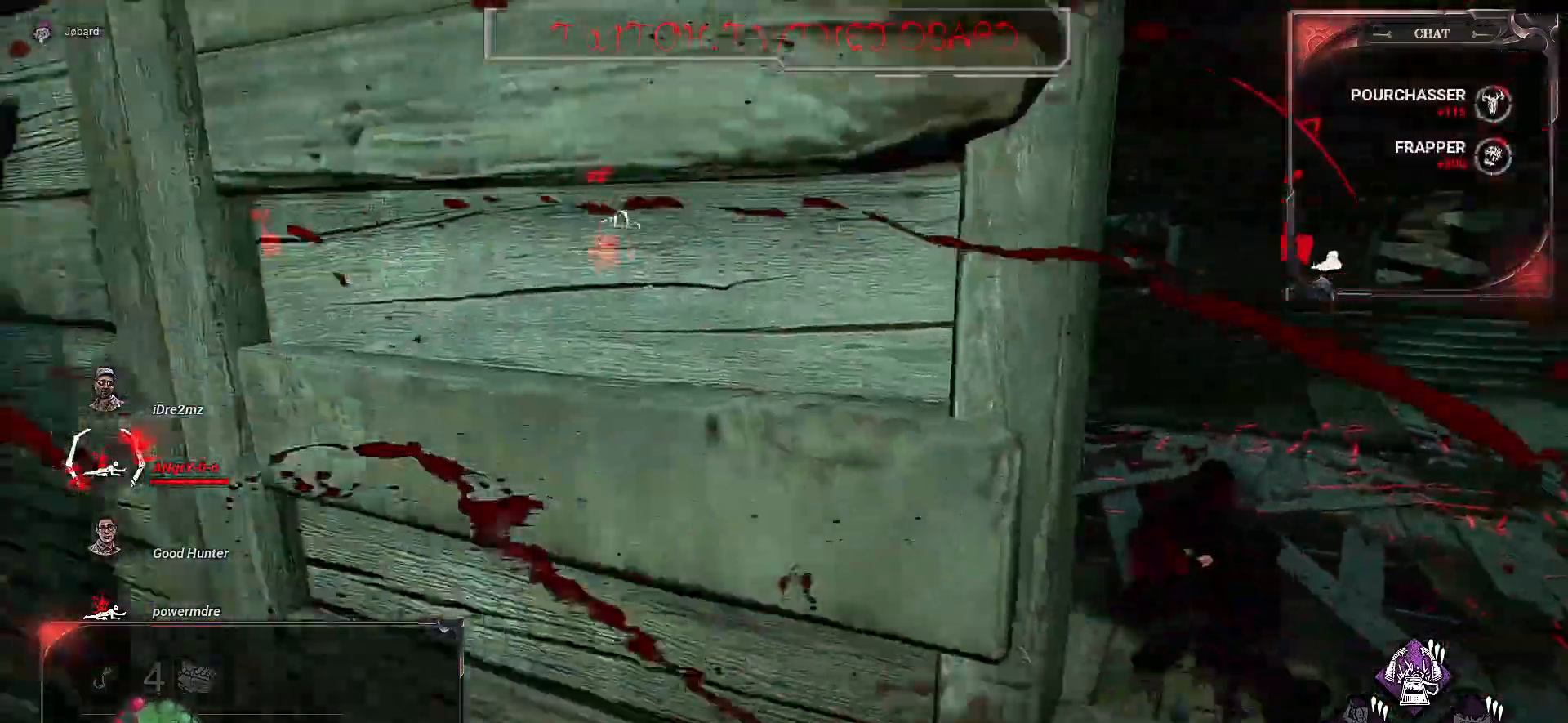
{"keys": ["z"], "mouse": [], "events": [[217, "z", "down"], [367, "q", "up"]]}
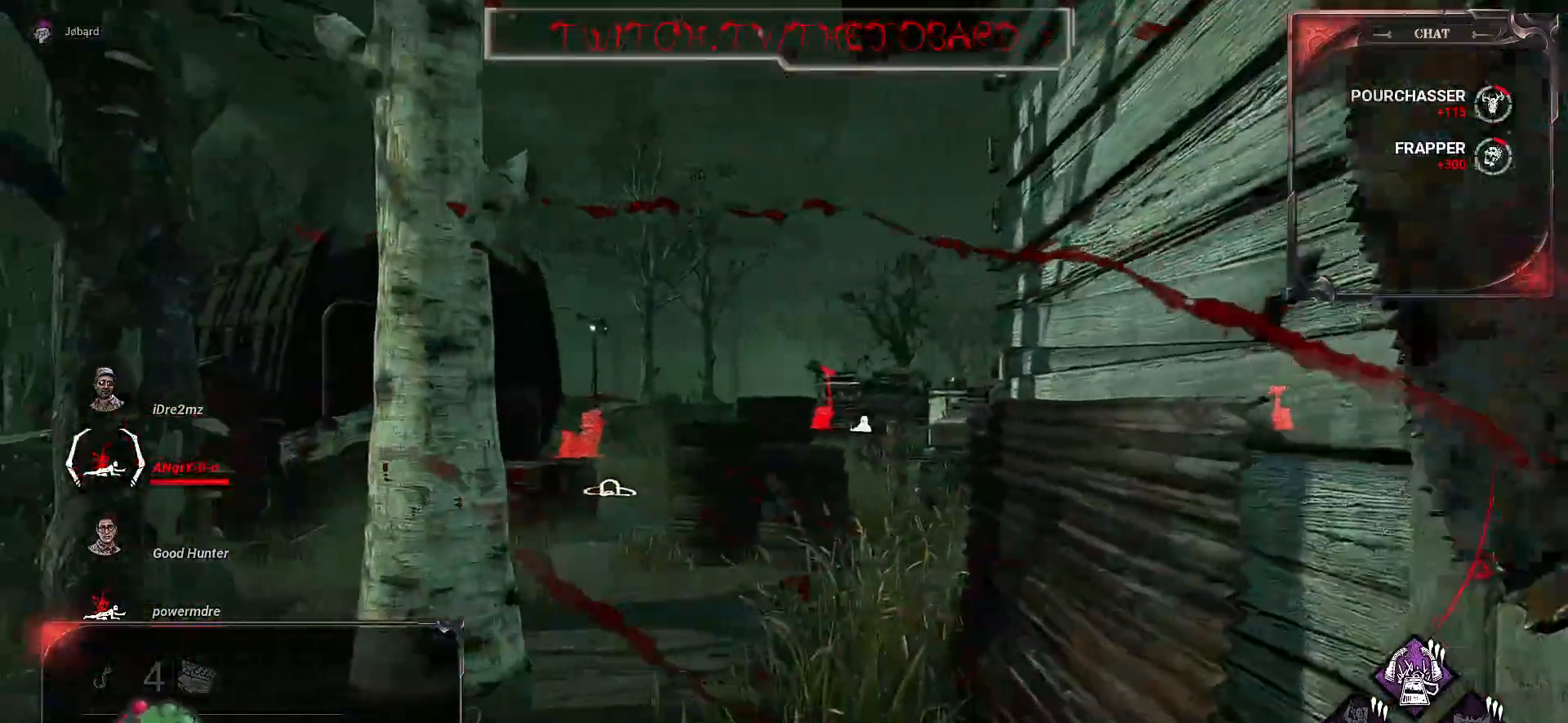
{"keys": ["z"], "mouse": [], "events": []}
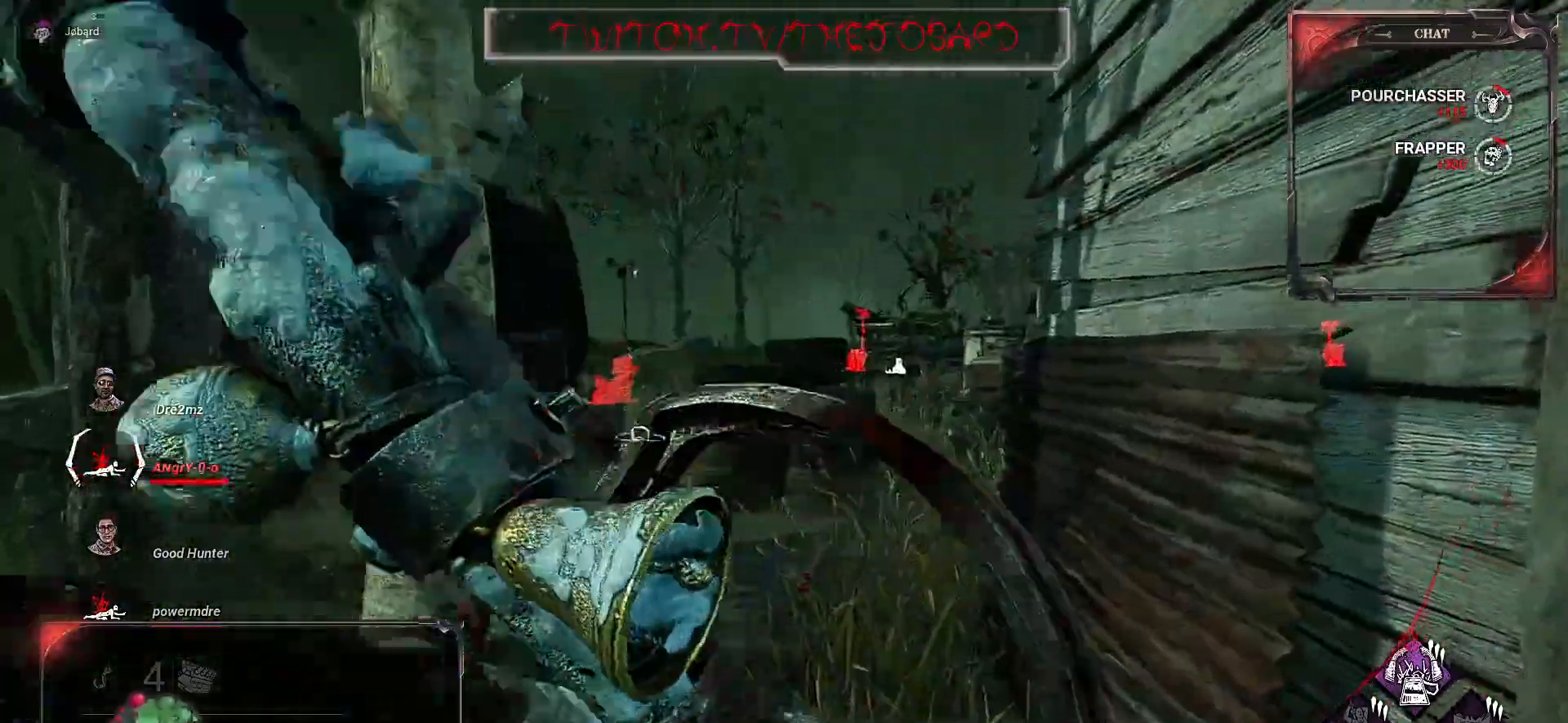
{"keys": ["z"], "mouse": [], "events": []}
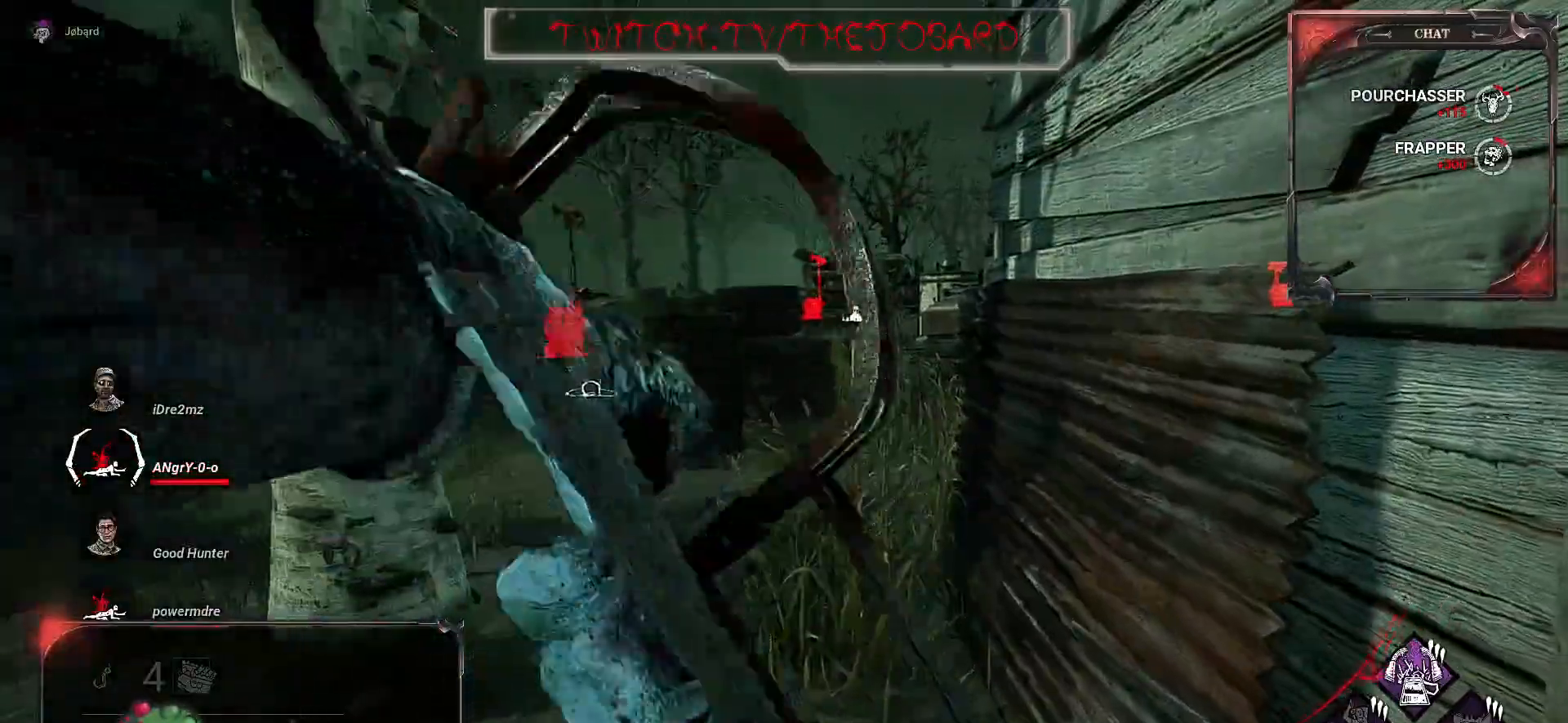
{"keys": ["z"], "mouse": [], "events": []}
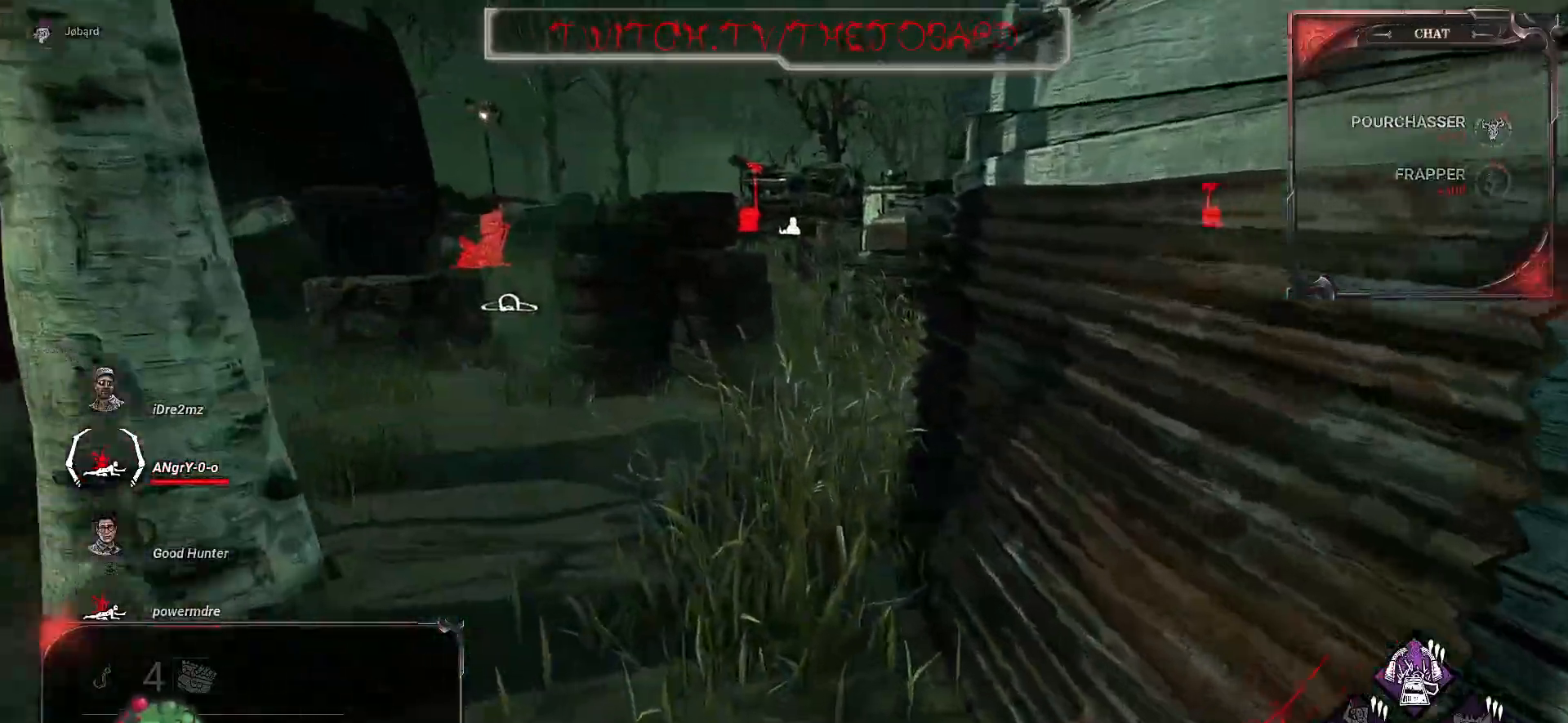
{"keys": ["z"], "mouse": [], "events": []}
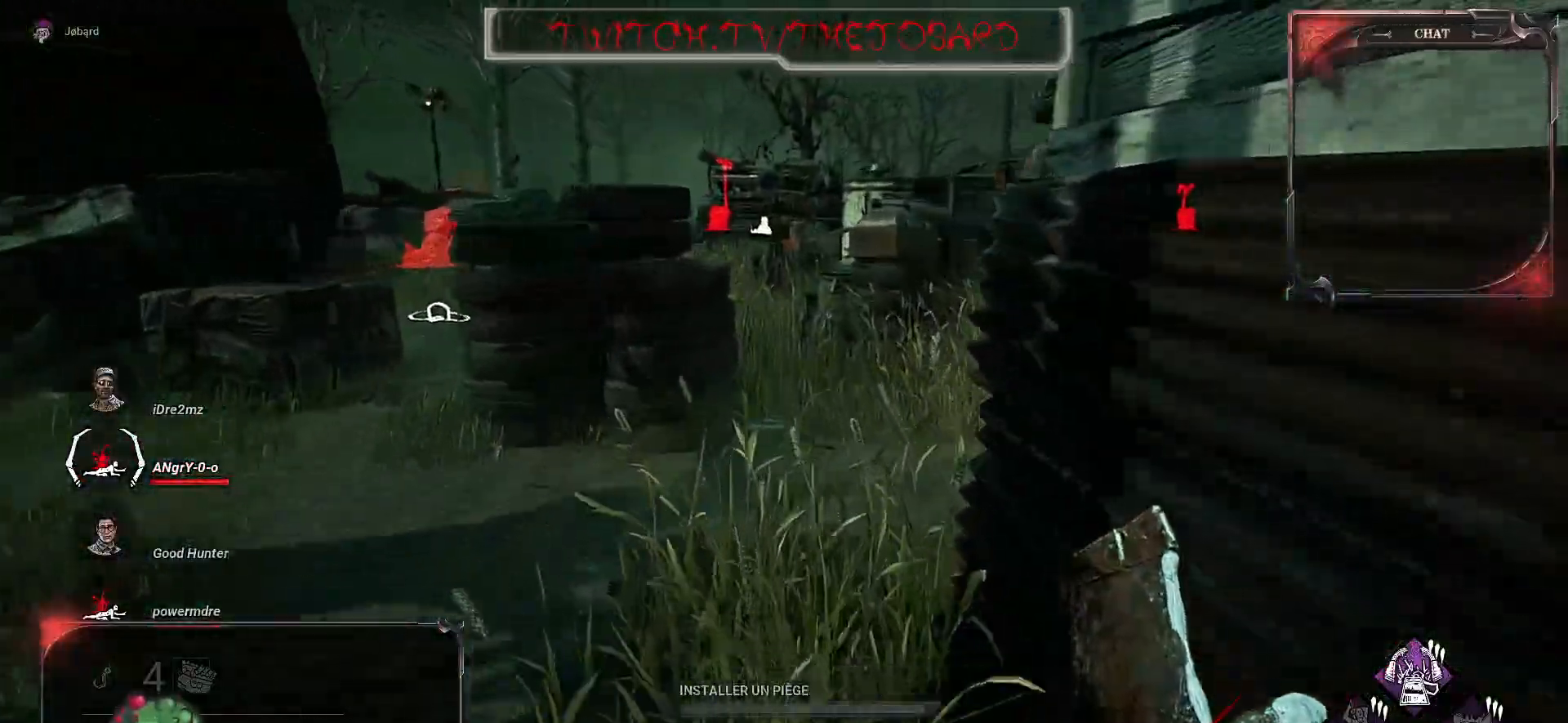
{"keys": ["z"], "mouse": [], "events": []}
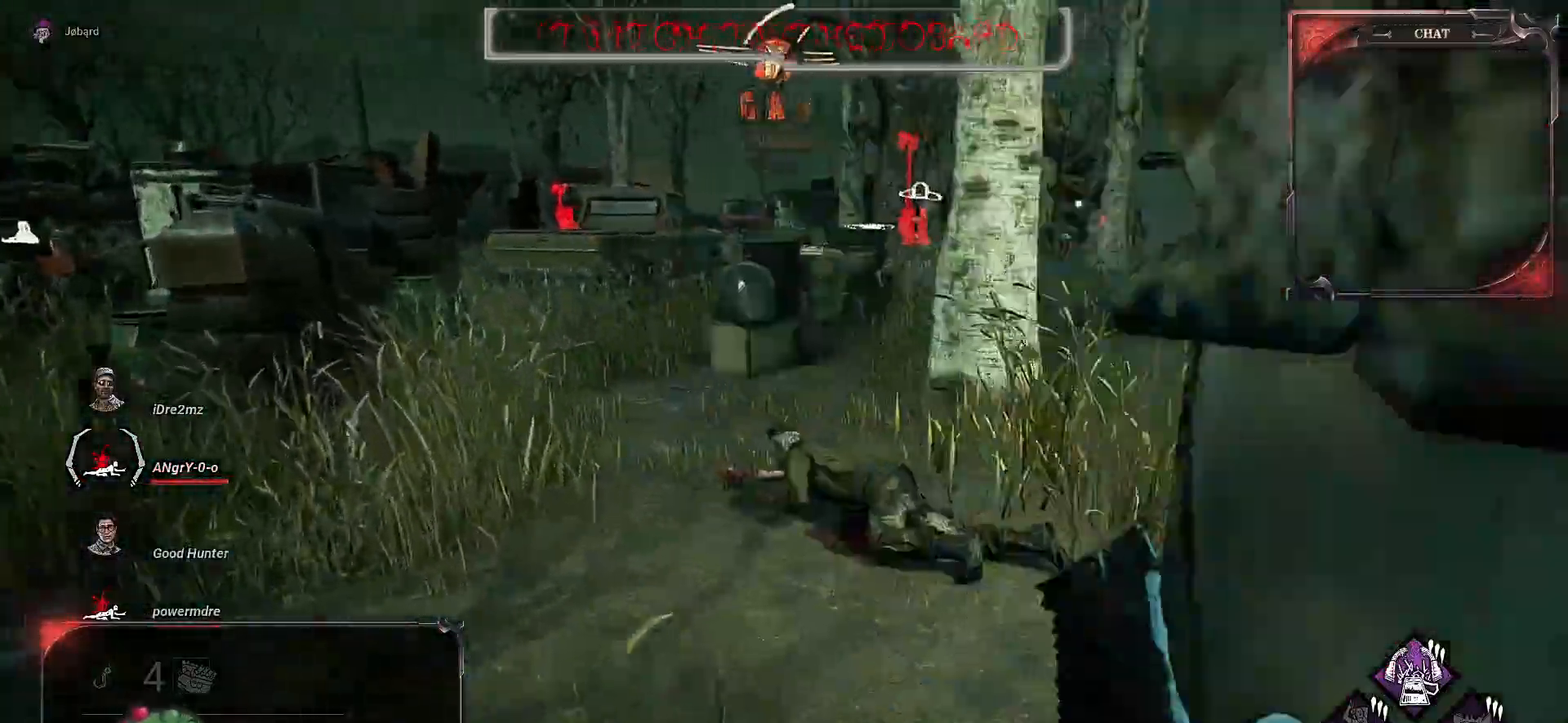
{"keys": ["q", "z"], "mouse": [], "events": [[84, "q", "down"]]}
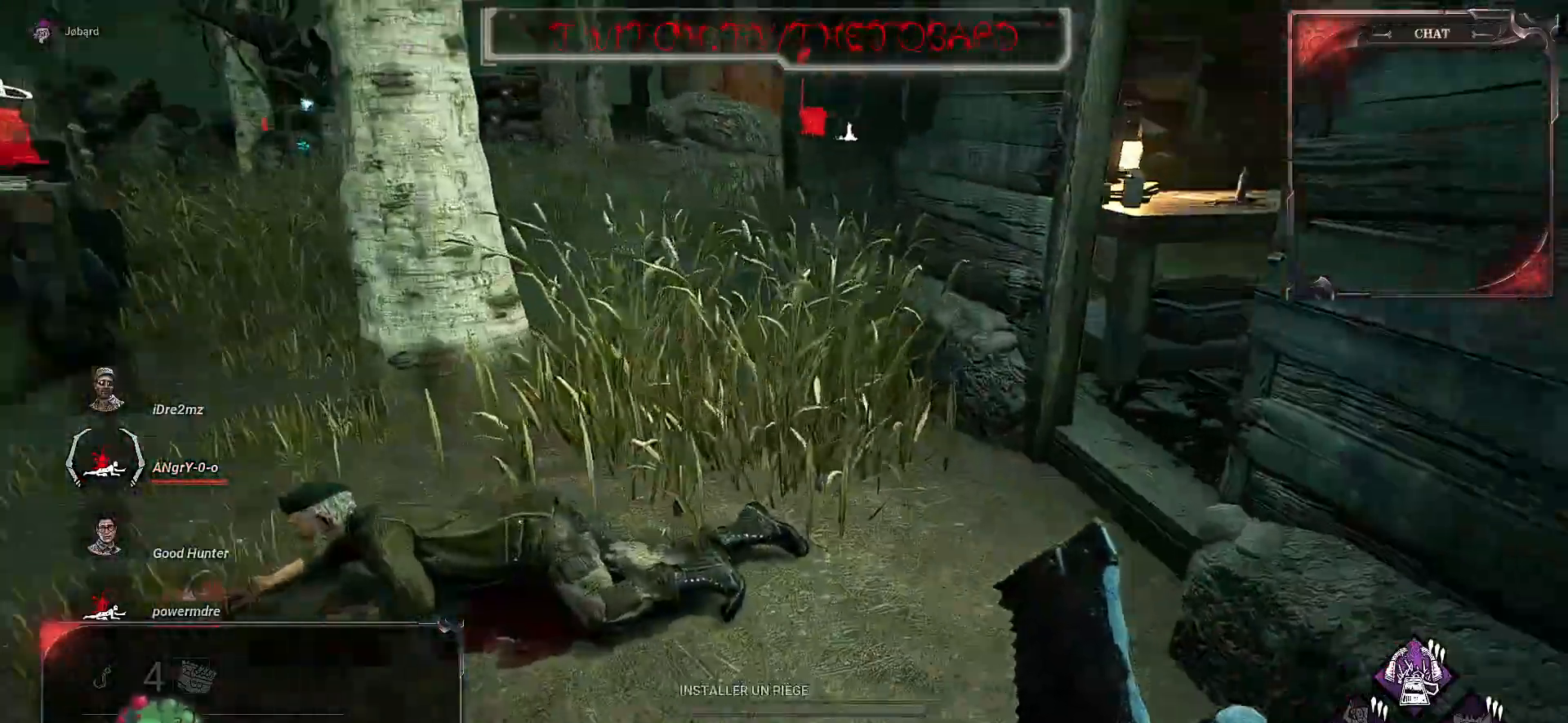
{"keys": ["q", "z"], "mouse": [], "events": []}
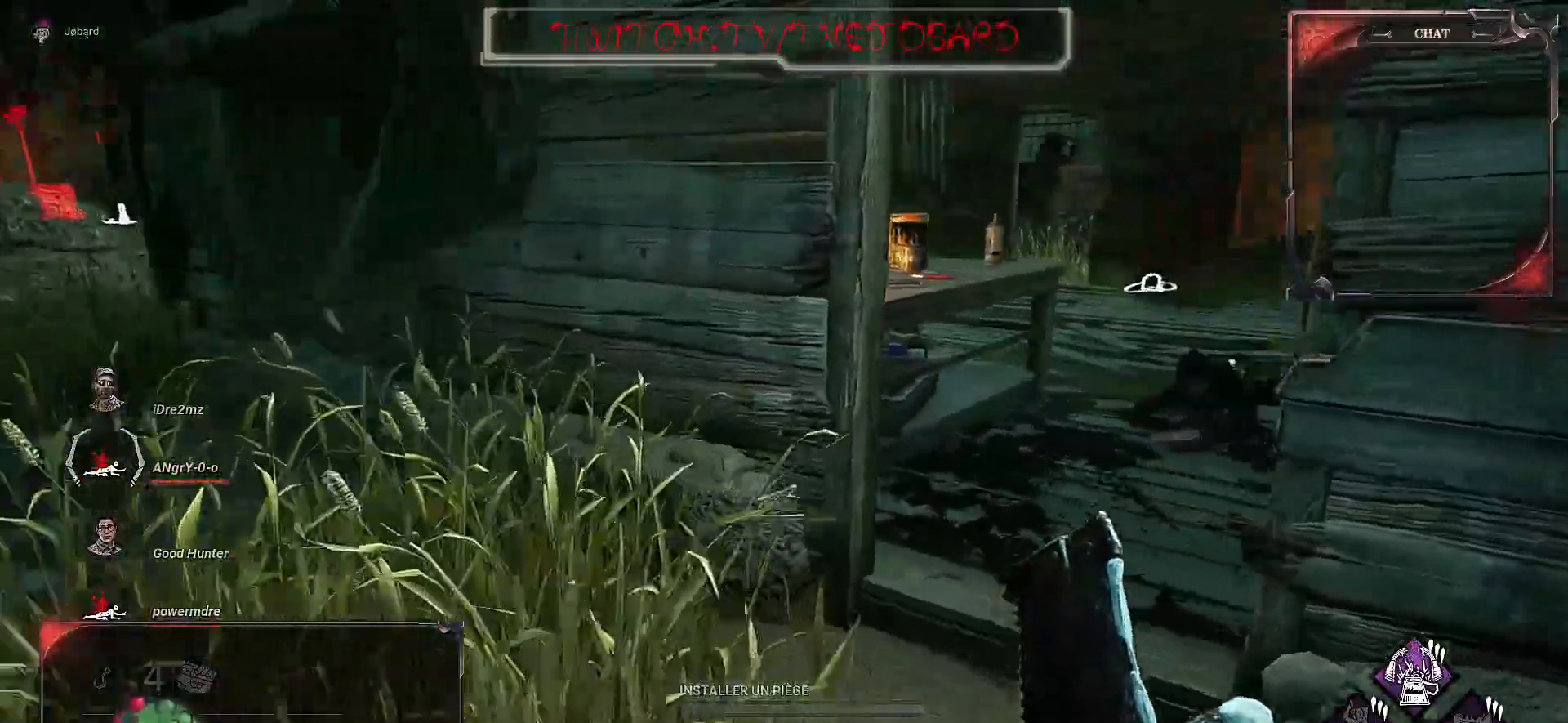
{"keys": ["z"], "mouse": [], "events": [[84, "q", "up"], [84, "space", "down"], [200, "space", "up"]]}
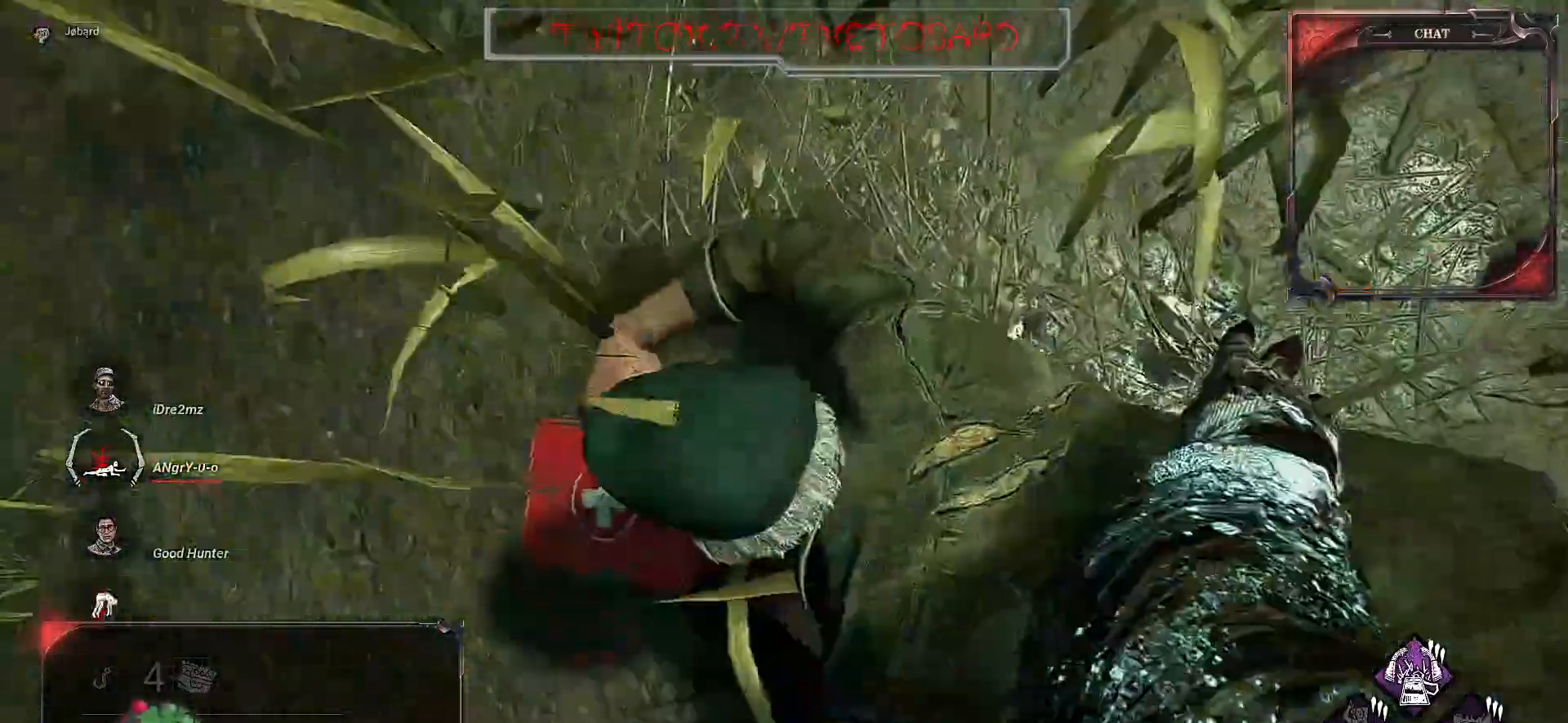
{"keys": ["z"], "mouse": [], "events": []}
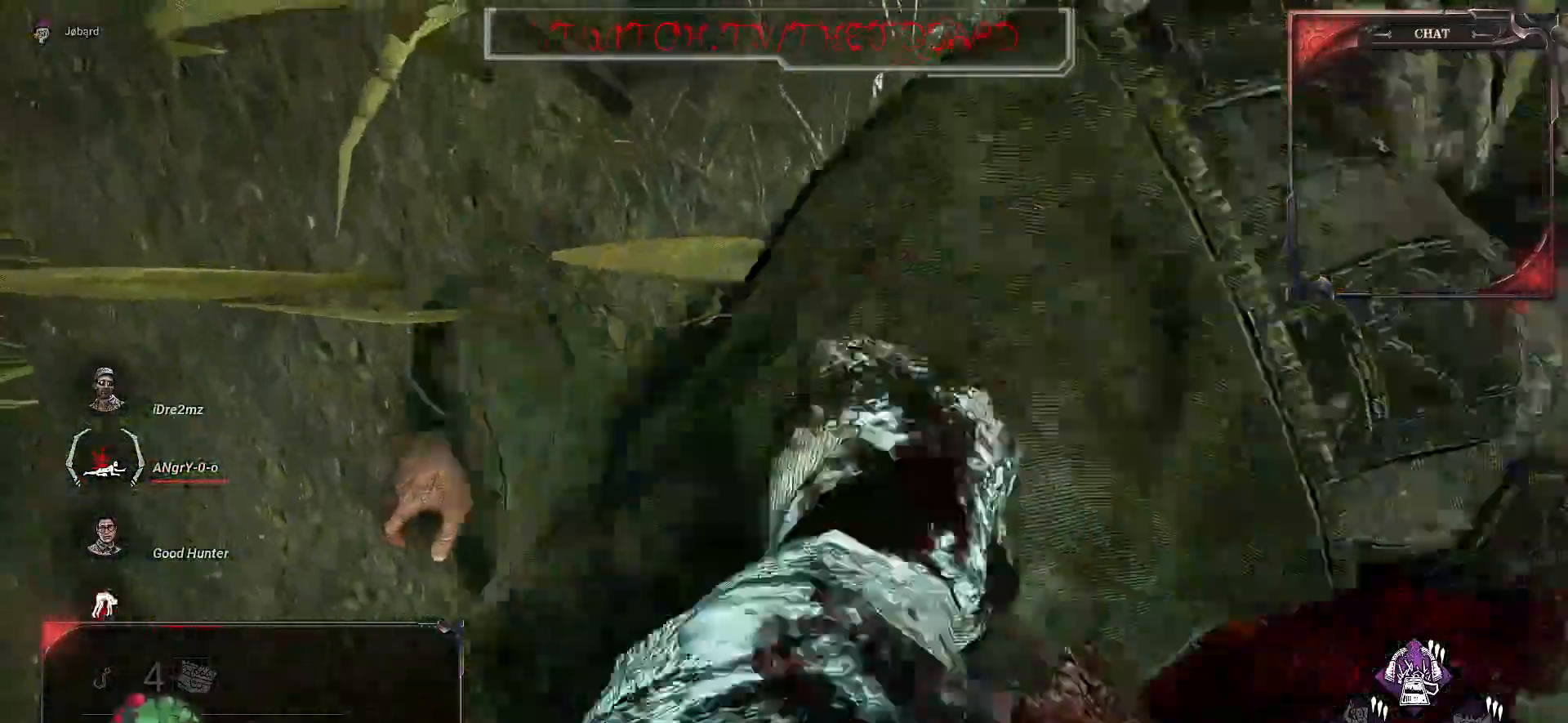
{"keys": ["d", "z"], "mouse": [], "events": [[500, "d", "down"]]}
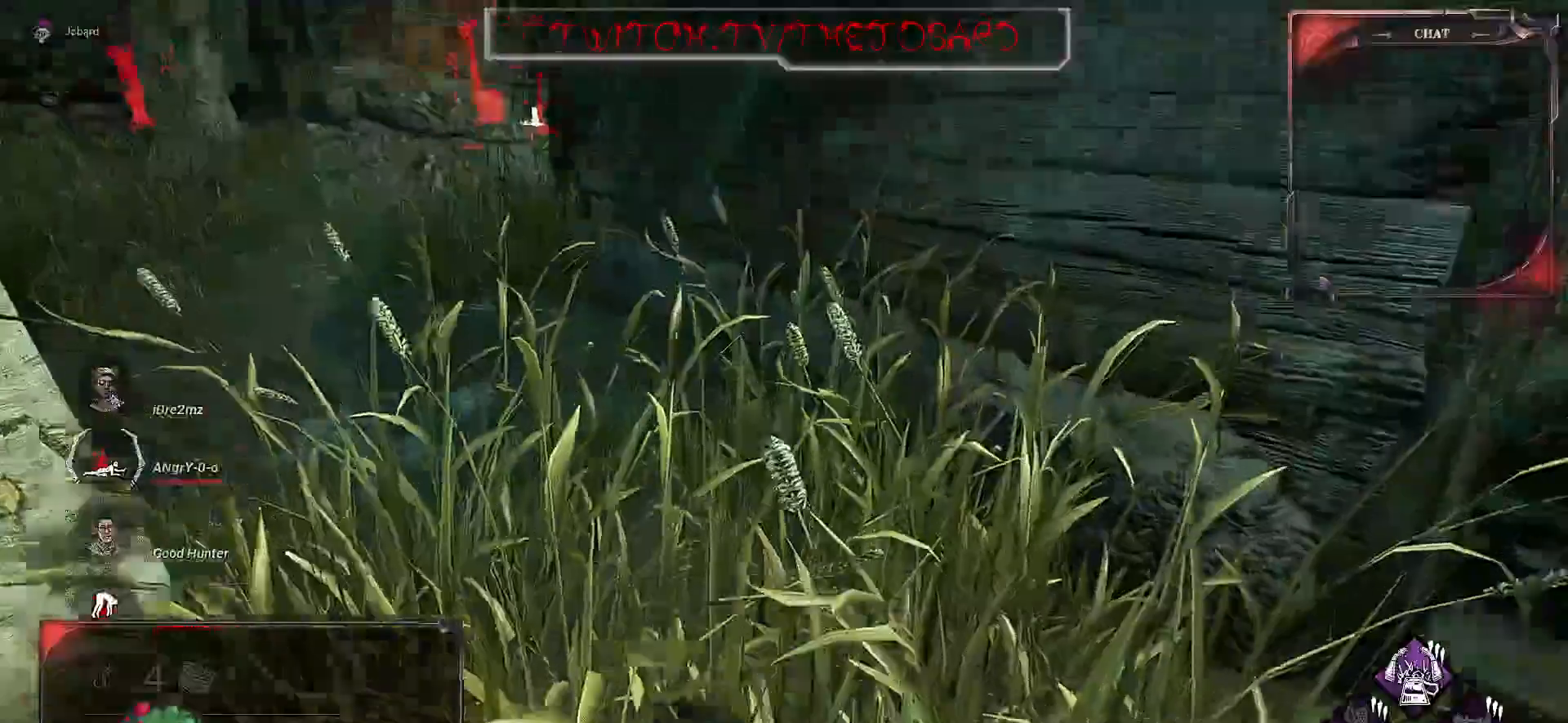
{"keys": ["d", "z"], "mouse": [], "events": []}
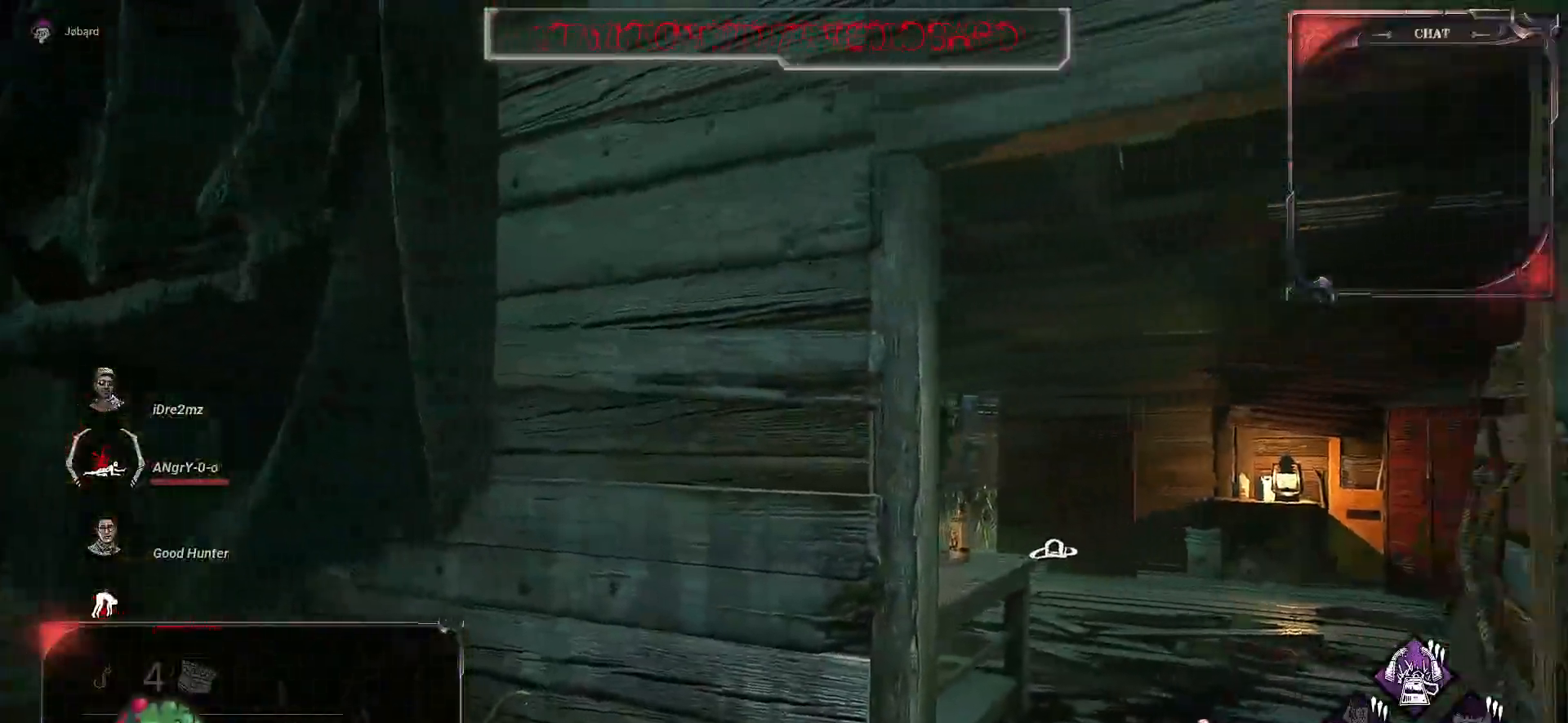
{"keys": ["z"], "mouse": [], "events": [[234, "d", "up"]]}
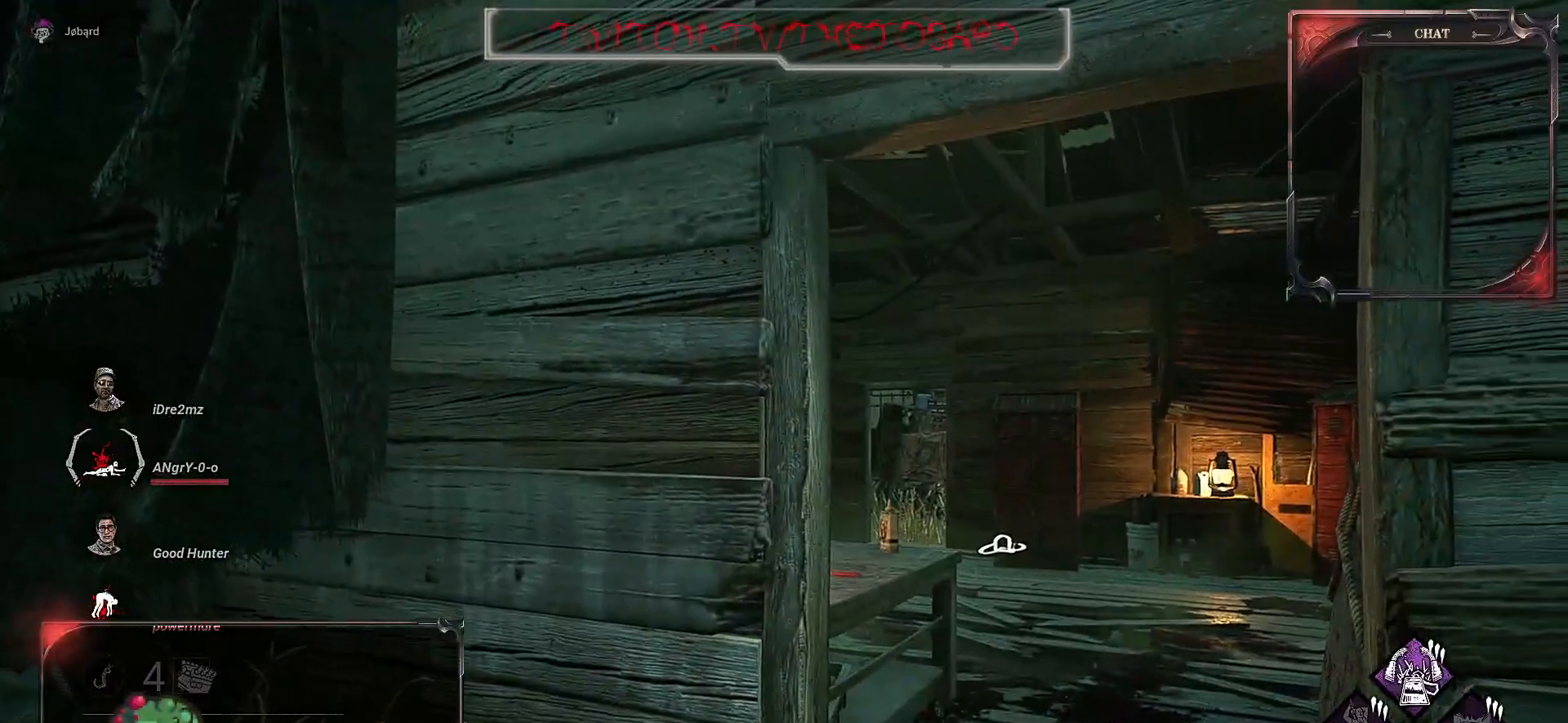
{"keys": ["z"], "mouse": [], "events": []}
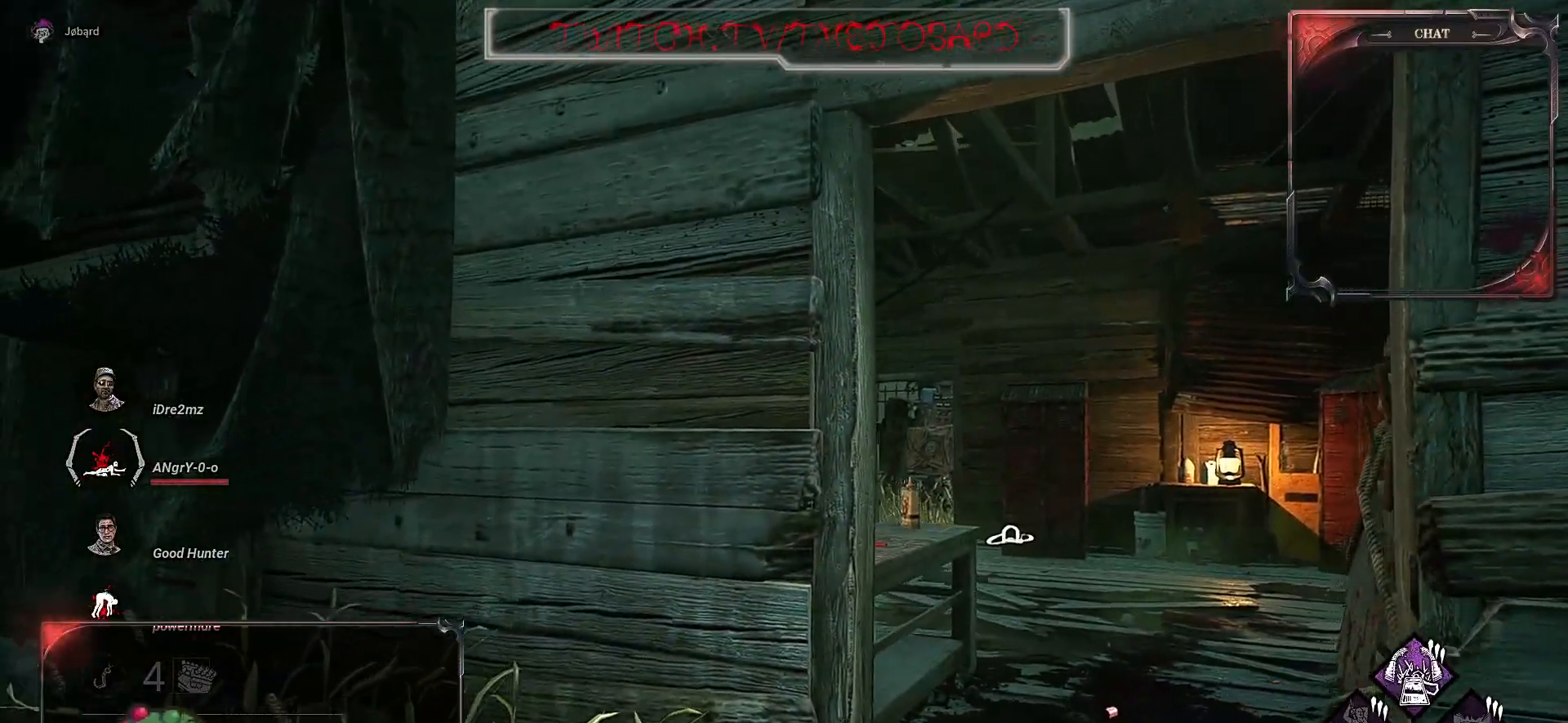
{"keys": ["z"], "mouse": [], "events": []}
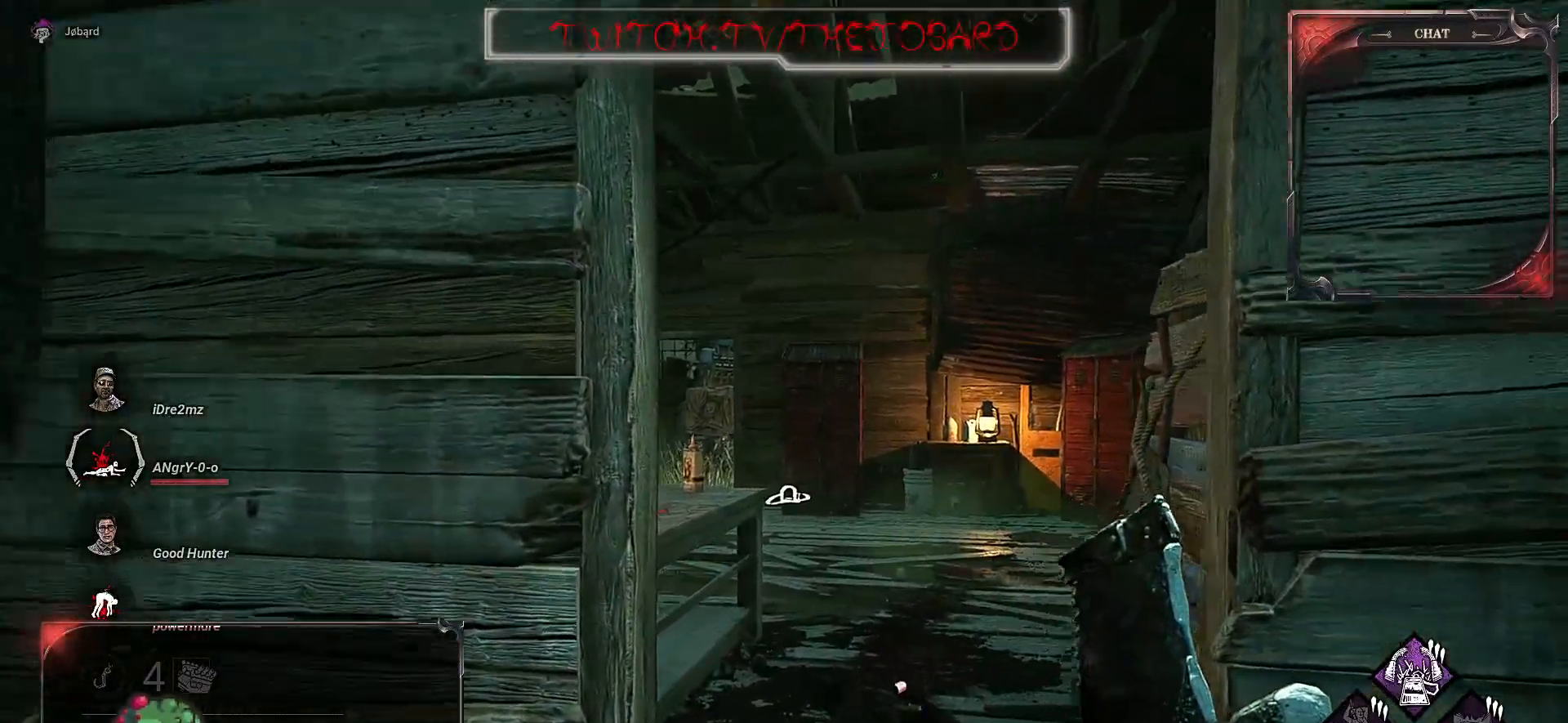
{"keys": ["d", "z"], "mouse": [], "events": [[384, "d", "down"]]}
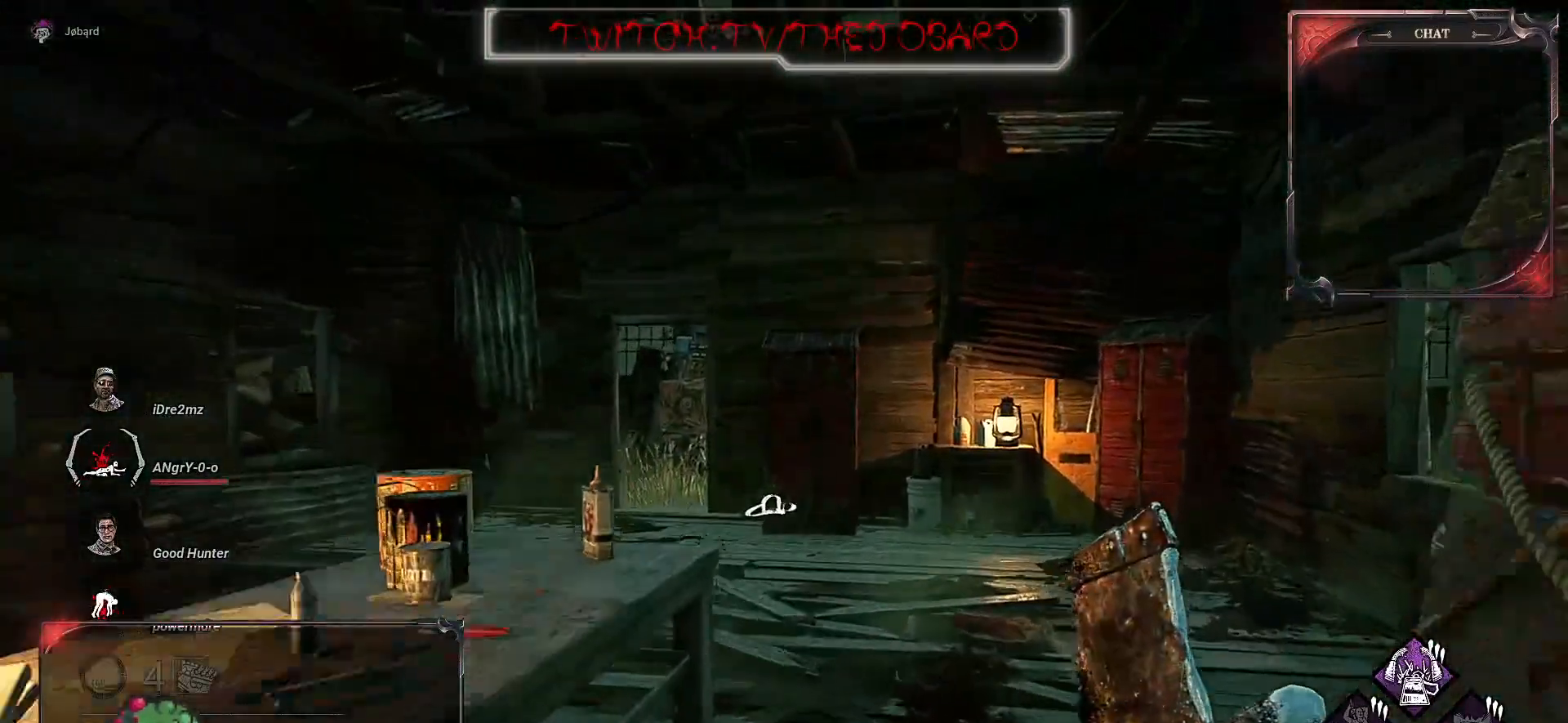
{"keys": ["z"], "mouse": [], "events": [[50, "d", "up"]]}
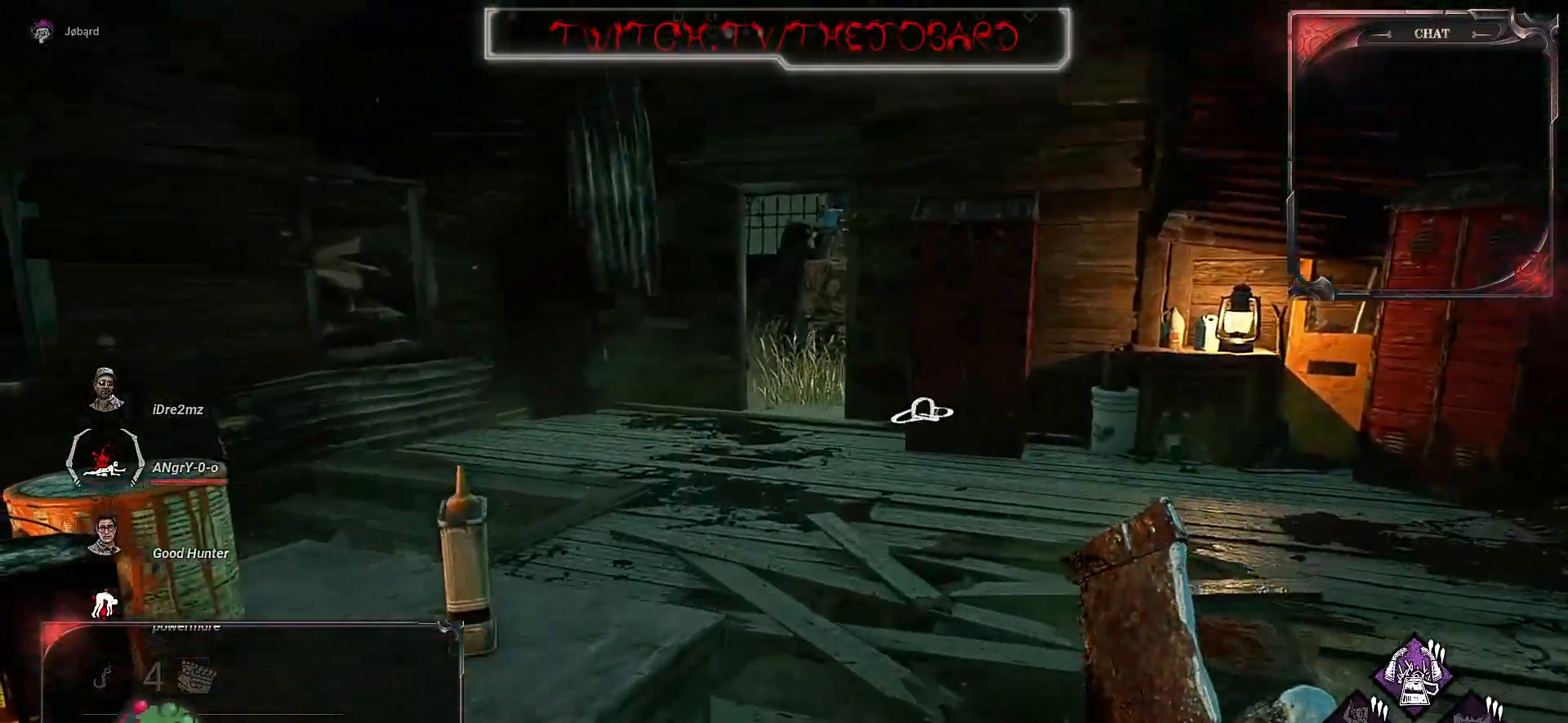
{"keys": ["z"], "mouse": [], "events": [[200, "d", "down"], [417, "d", "up"]]}
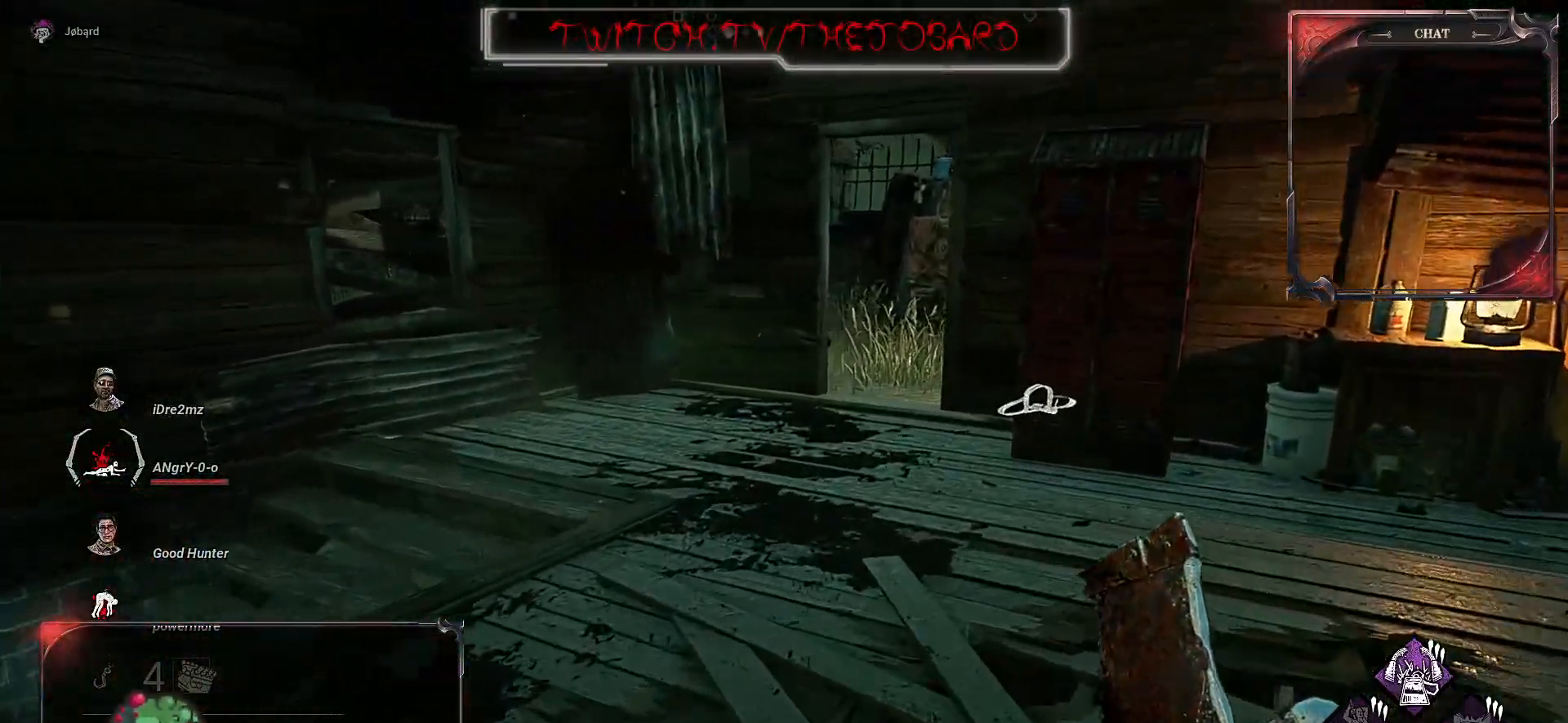
{"keys": ["z"], "mouse": [], "events": [[184, "q", "down"], [334, "q", "up"]]}
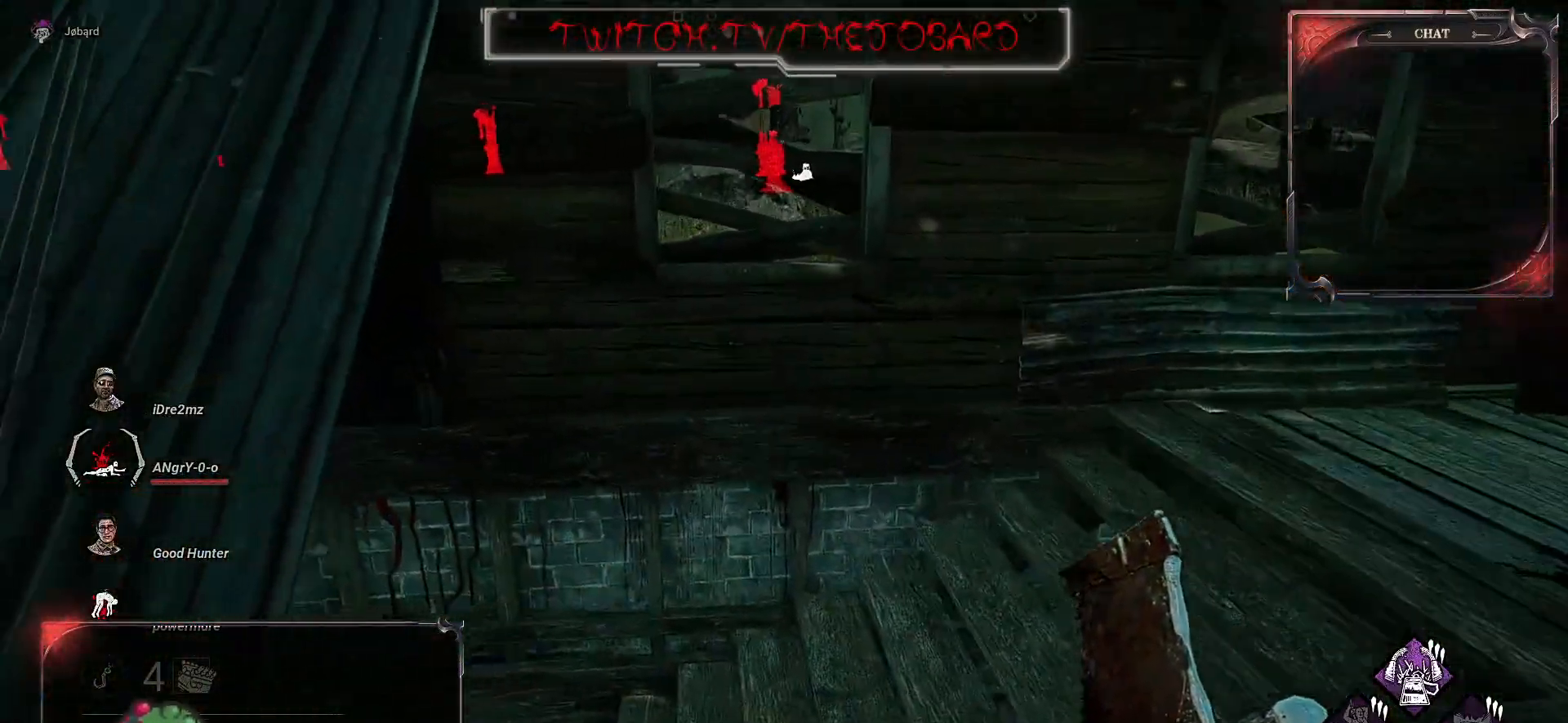
{"keys": ["q", "z"], "mouse": [], "events": [[284, "q", "down"]]}
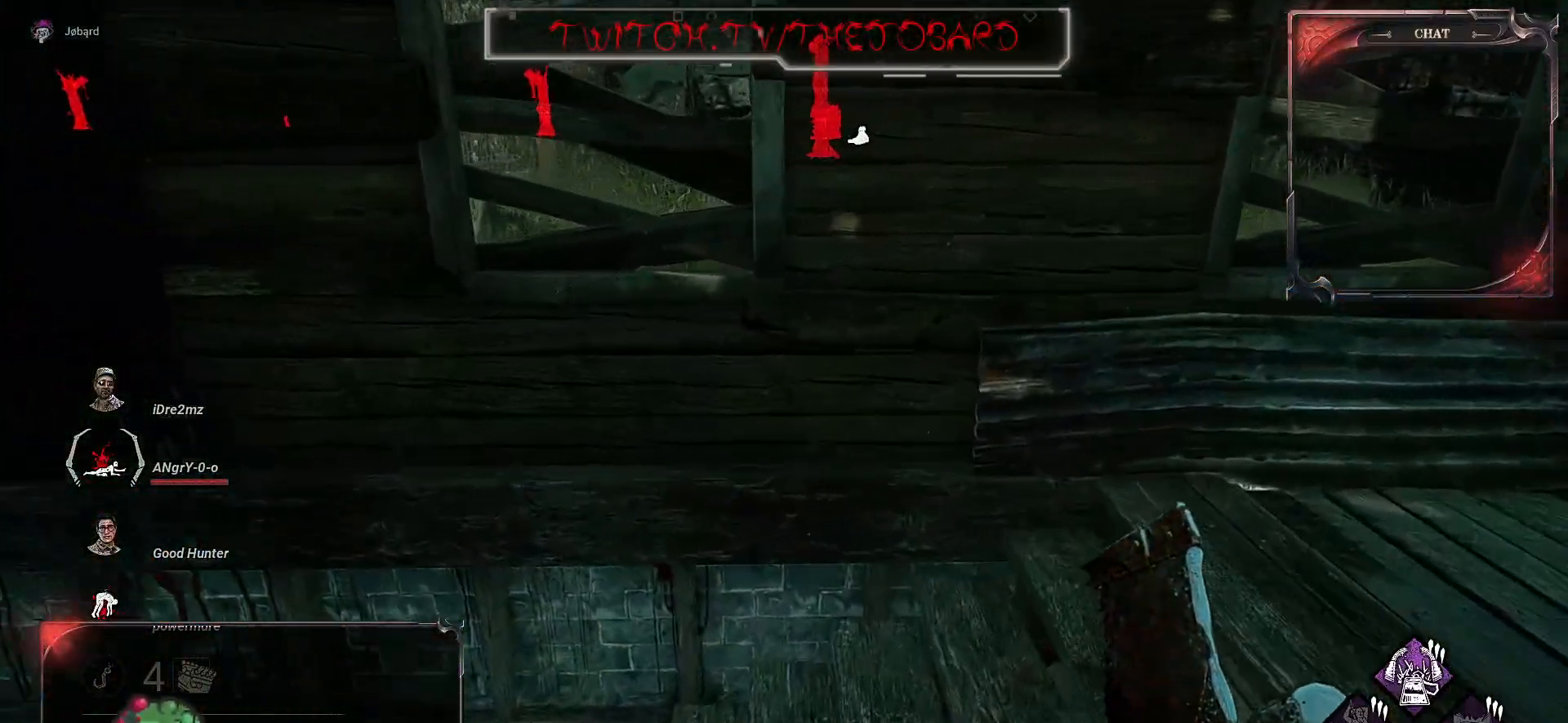
{"keys": ["q", "z"], "mouse": [], "events": []}
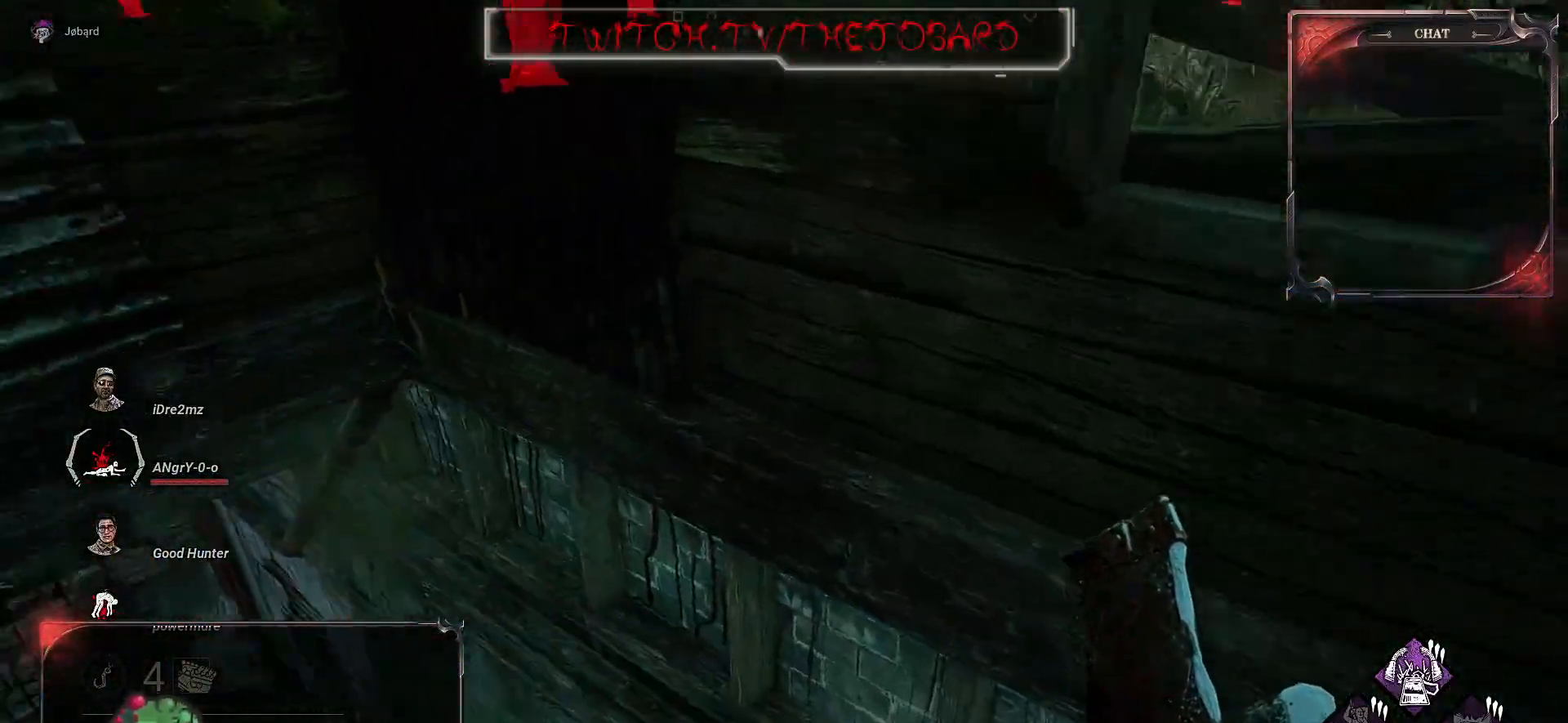
{"keys": ["q", "z"], "mouse": [], "events": []}
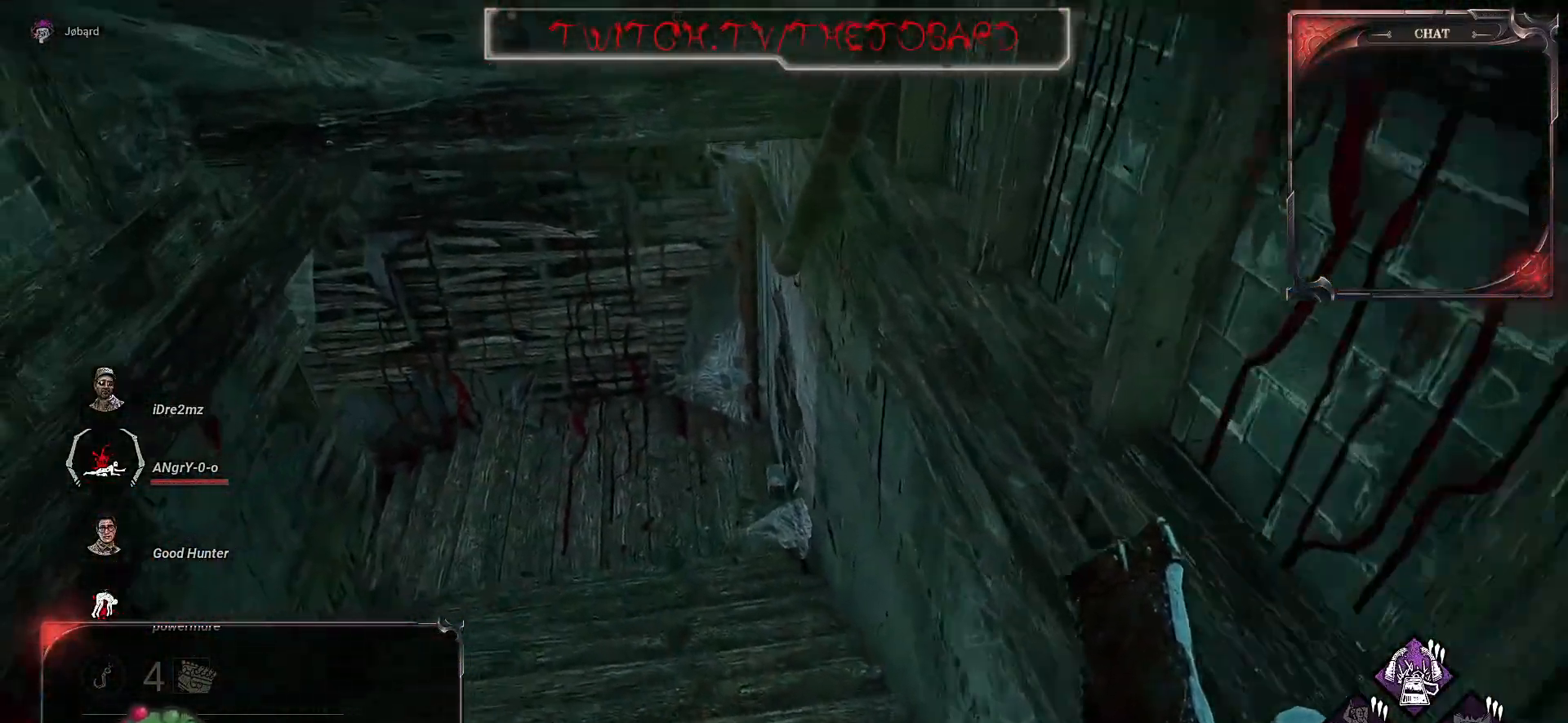
{"keys": ["z"], "mouse": [], "events": [[167, "q", "up"]]}
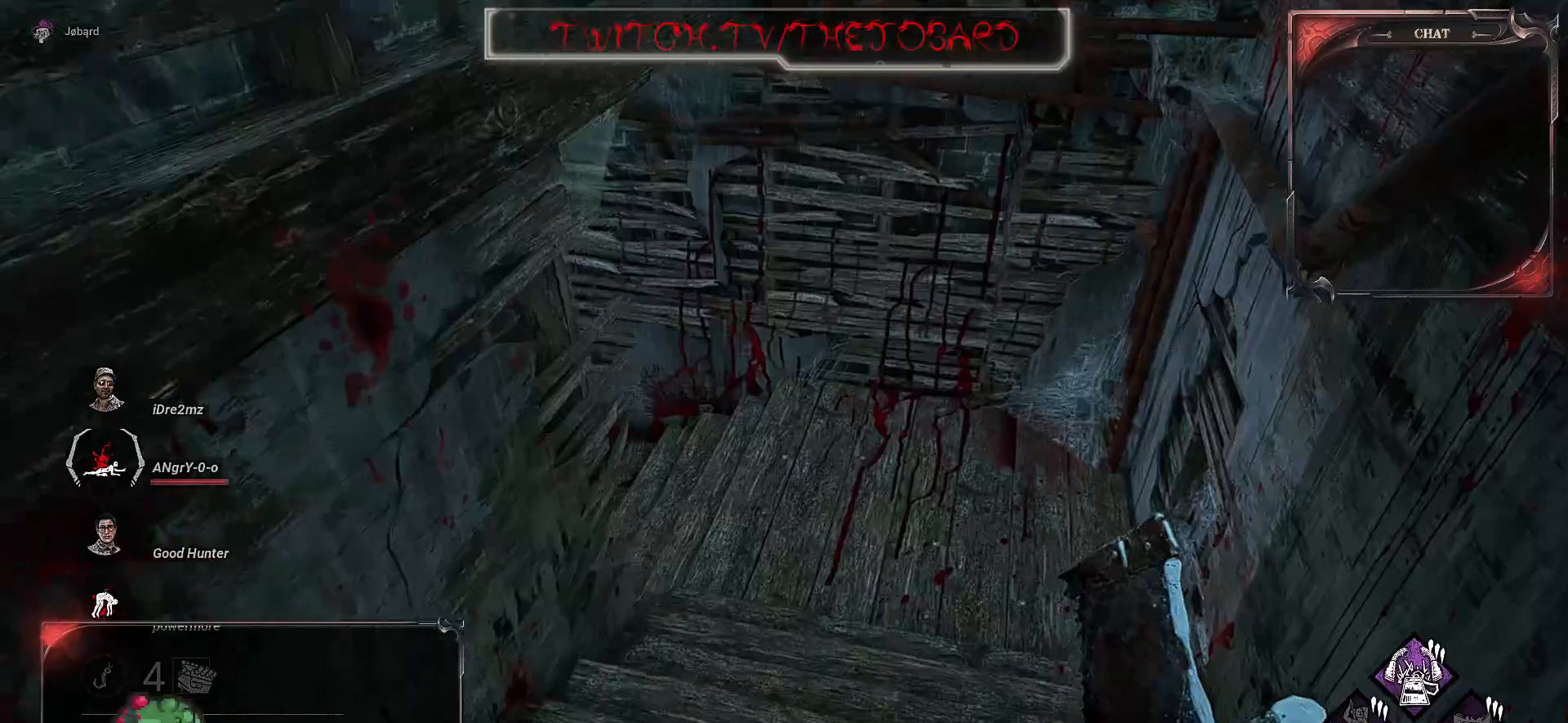
{"keys": ["q", "z"], "mouse": [], "events": [[84, "q", "down"]]}
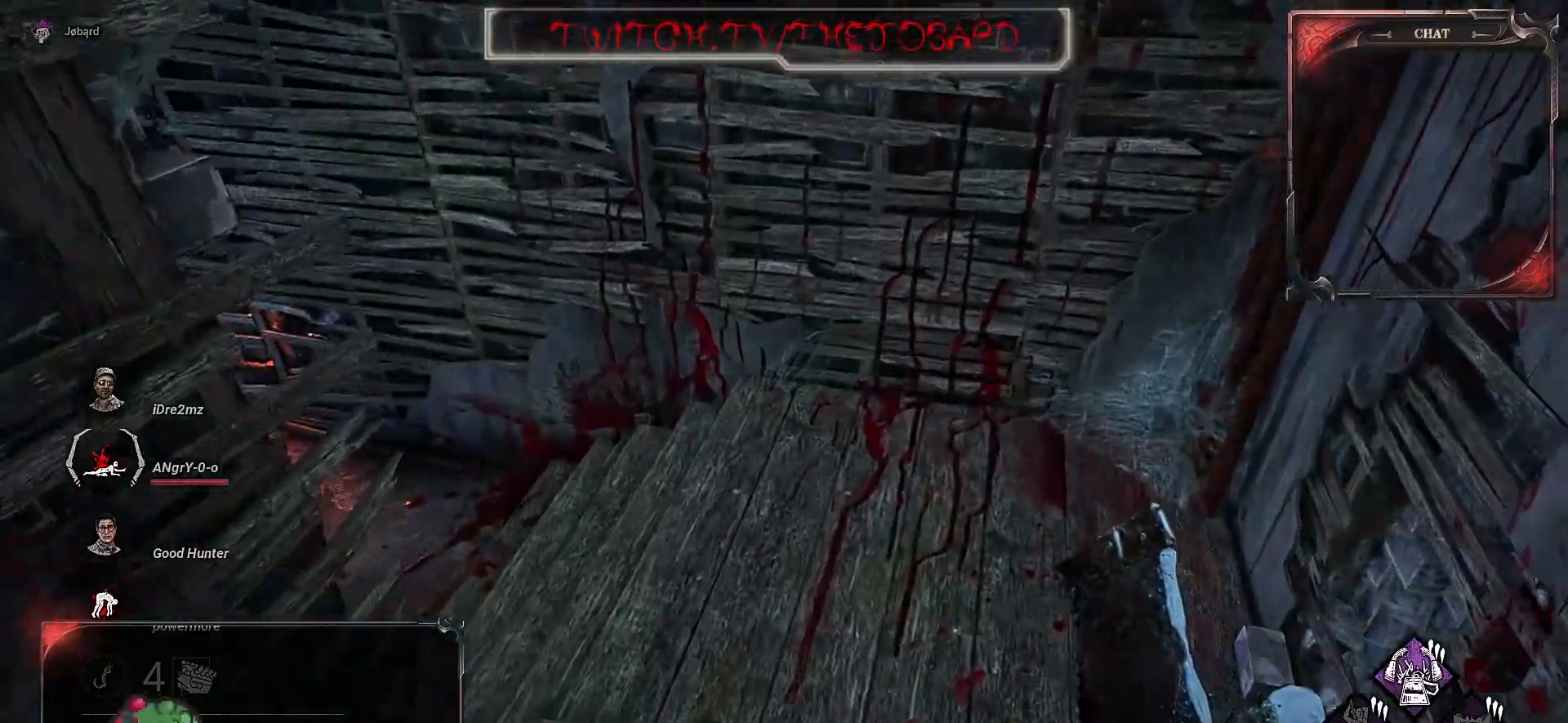
{"keys": ["z"], "mouse": [], "events": [[234, "q", "up"]]}